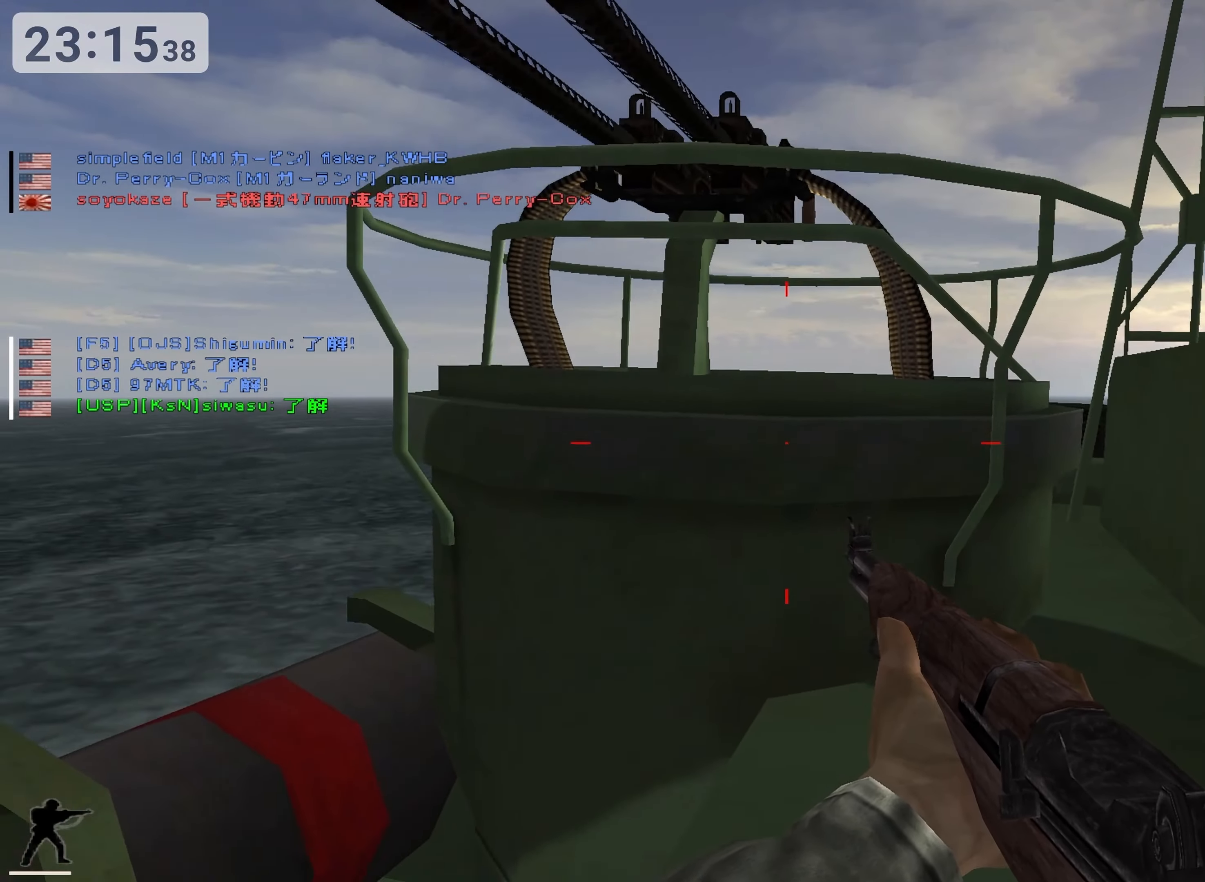
Gameplay with keyboard; each line is a JSON object with the keys held at the frame after it. "events" lists presses ("down") and releases ("up") of "0", "1", "2", "3", "4", "5", "6", "7", "8", "9", "a", "alt", "b", "c", "caps_lock", "ctrl", "d", "down", "e", "escape", "f", "g", "h", "i", "j", "k", "l", "left", "m", "n", "o", "p", "q", "r", "return", "right", "s", "shift", "space", "super", "t", "tab", "u", "up", "v", "w", "x", "y" and "z" between this image and that frame as [ms after this image, input, new state], when the widget could be followed in between. No other keys are recorded. Mouse input is not recorded.
{"keys": ["space", "w"], "events": [[466, "space", "down"]]}
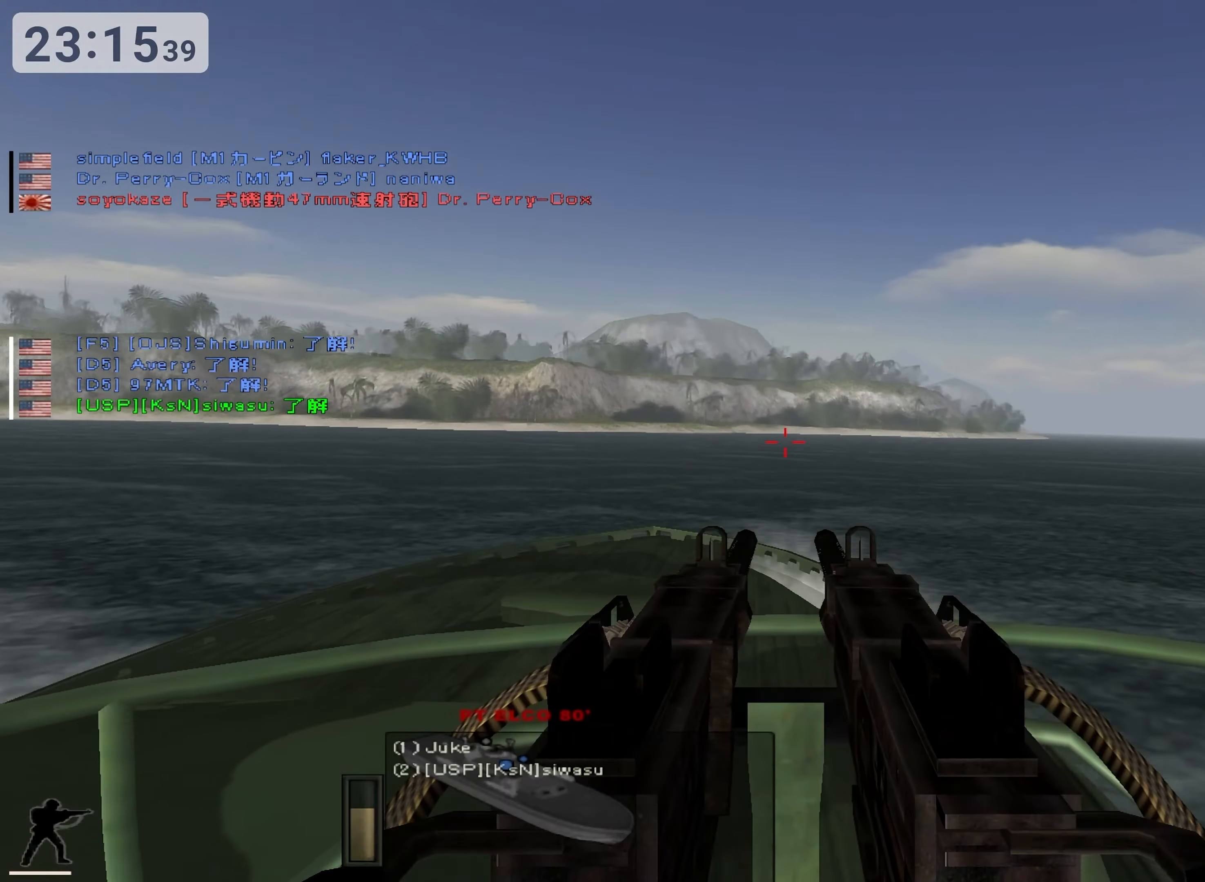
{"keys": ["w"], "events": [[300, "e", "down"], [383, "space", "up"], [416, "e", "up"]]}
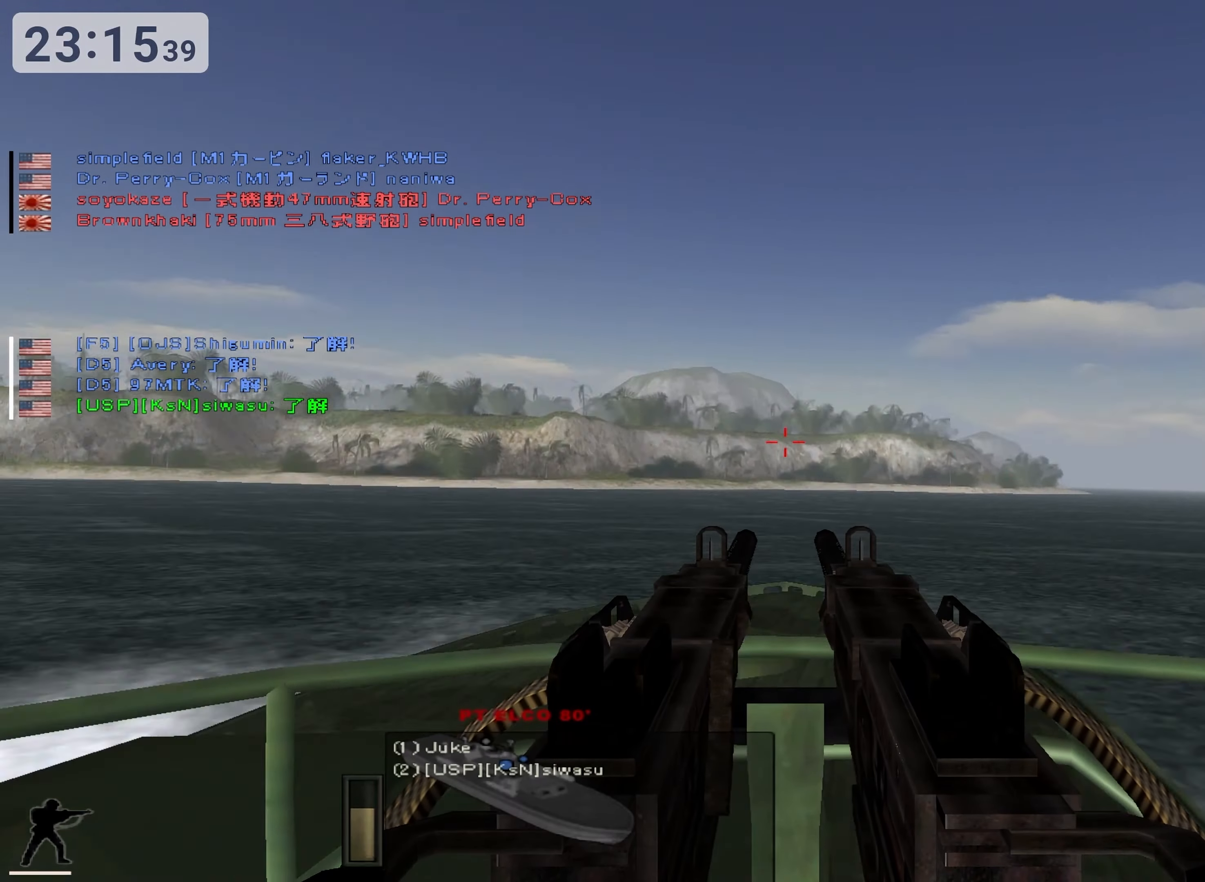
{"keys": ["3"], "events": [[83, "w", "up"], [483, "3", "down"]]}
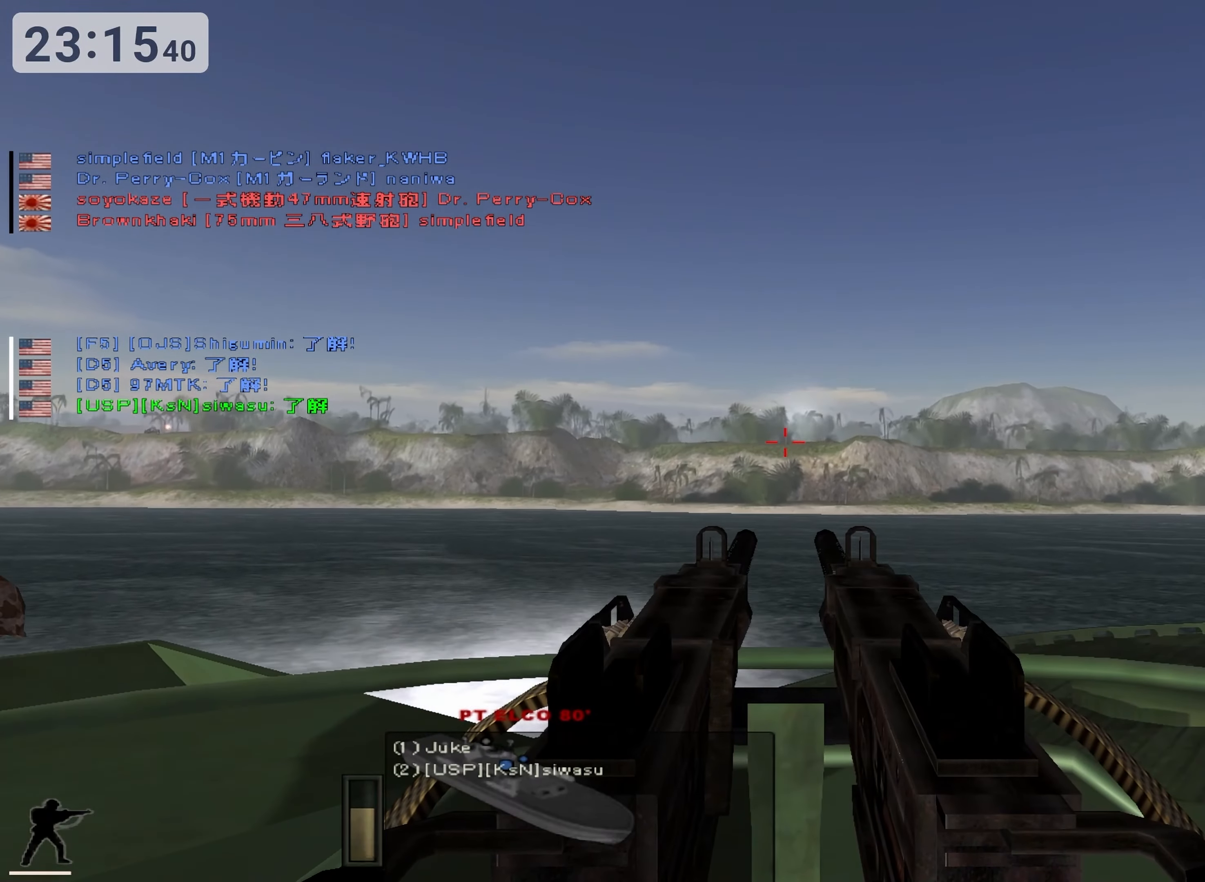
{"keys": [], "events": [[183, "3", "up"]]}
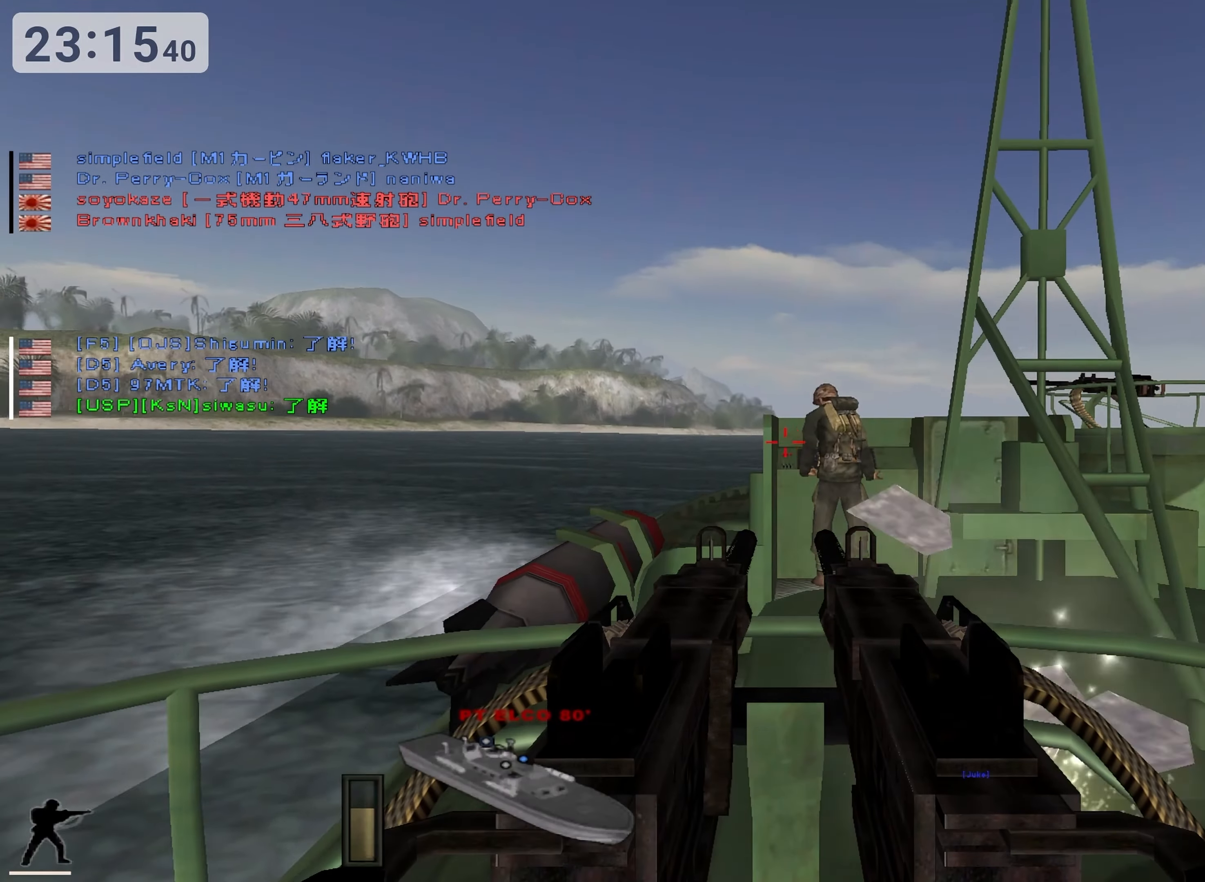
{"keys": [], "events": []}
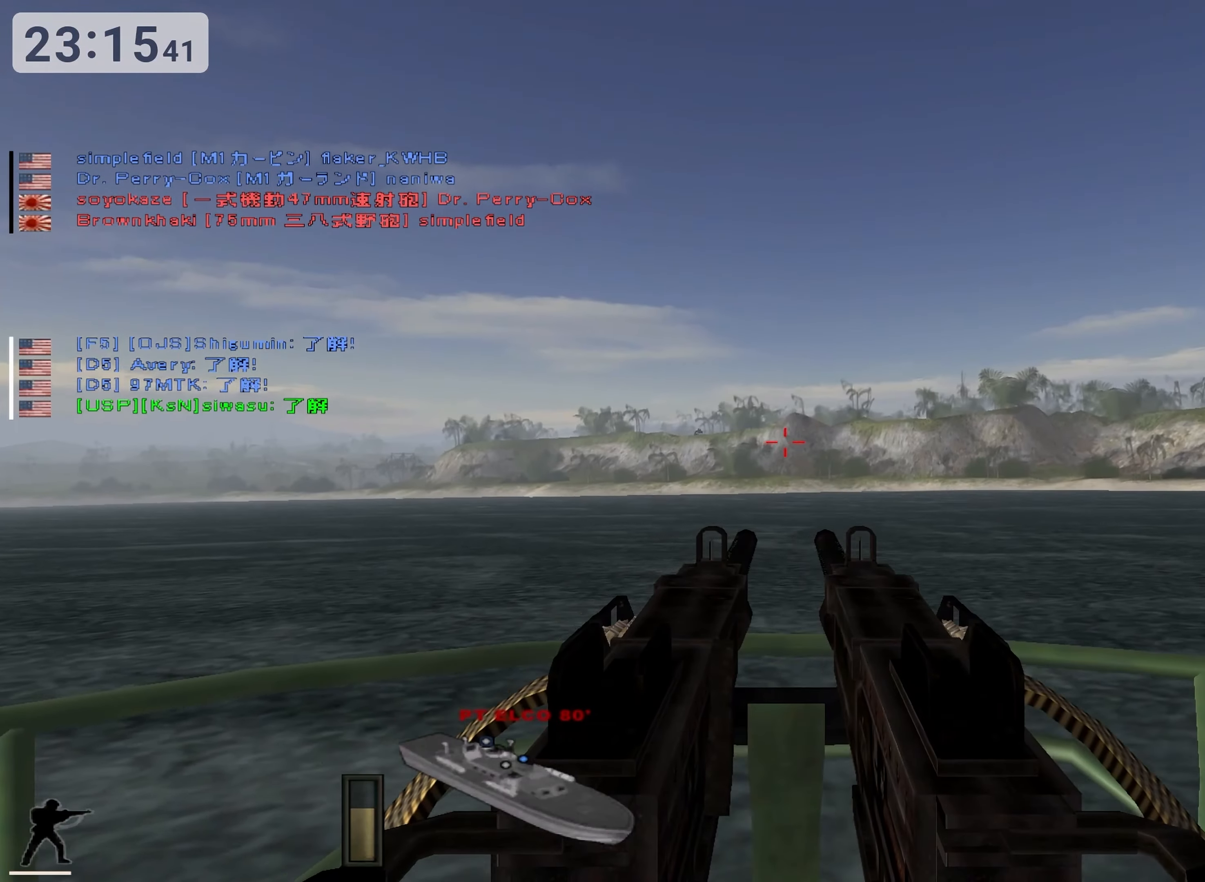
{"keys": [], "events": [[150, "4", "down"], [316, "4", "up"]]}